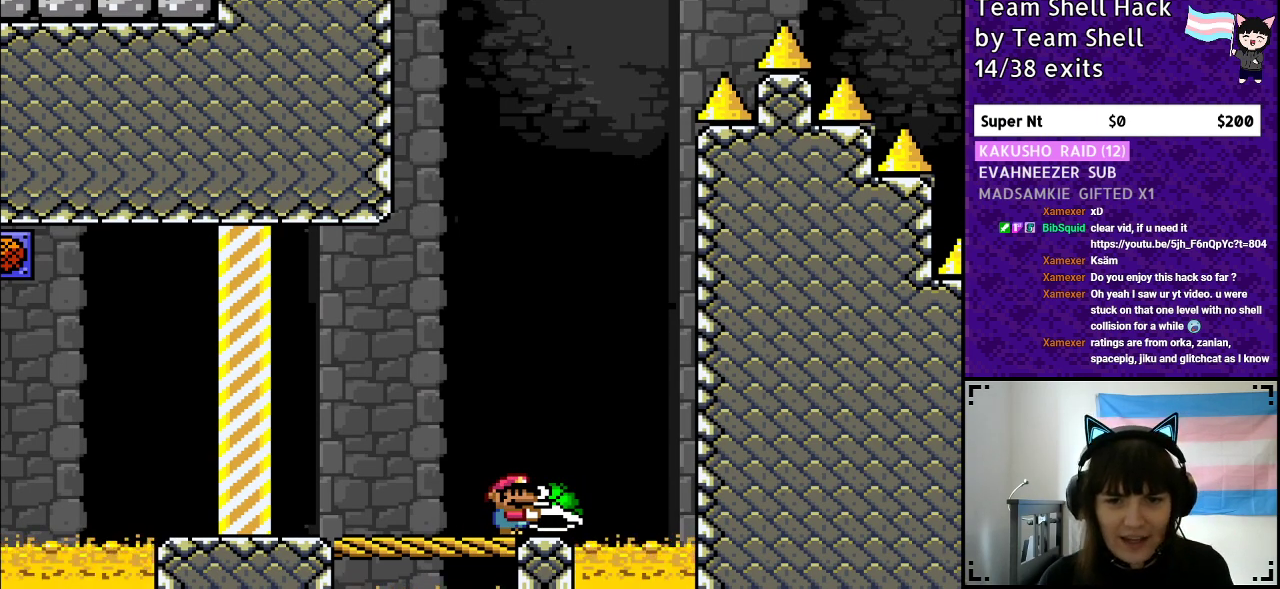
Gameplay with a controller (Nintendo layout); each line is a JSON object with the inputs held at the frame after it. "events" lists button and stick changes between this image and that frame as [ms after this image, input, new state], when the widget could be followed in between. Not read: L3 R3.
{"buttons": ["Y"], "events": []}
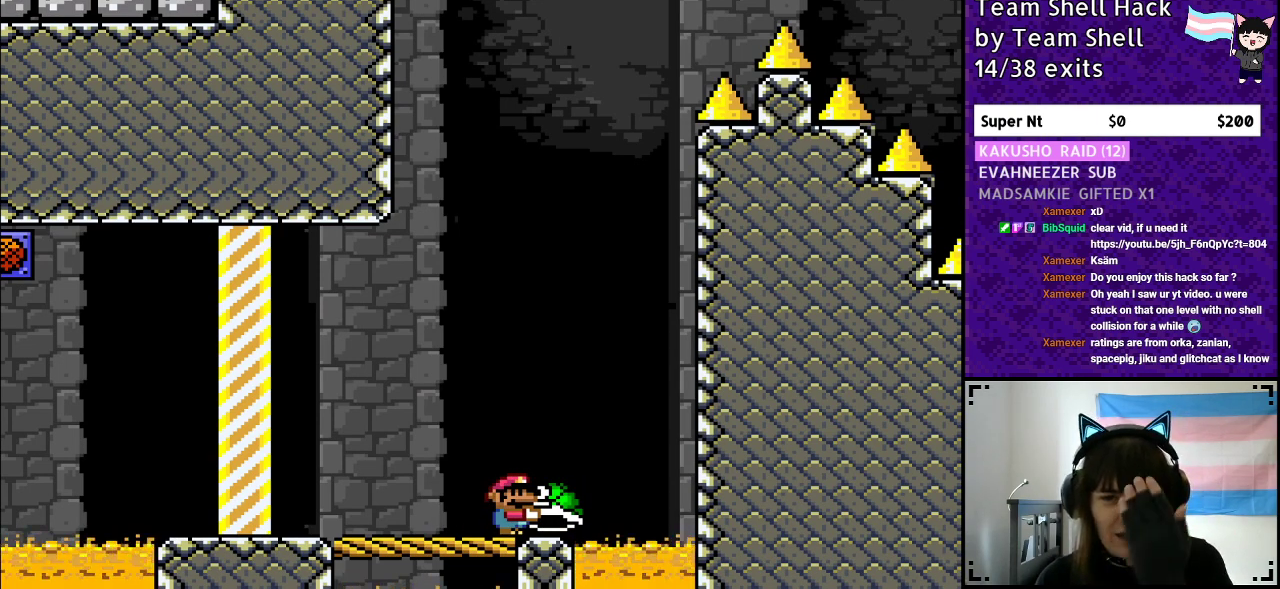
{"buttons": ["Y"], "events": []}
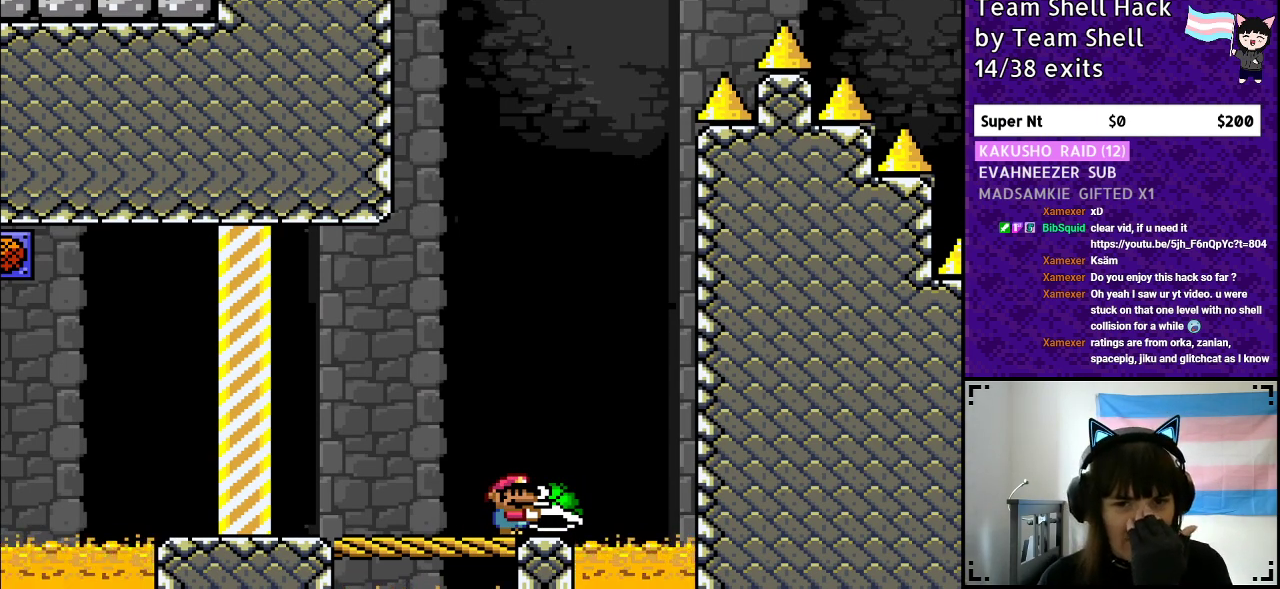
{"buttons": ["Y"], "events": []}
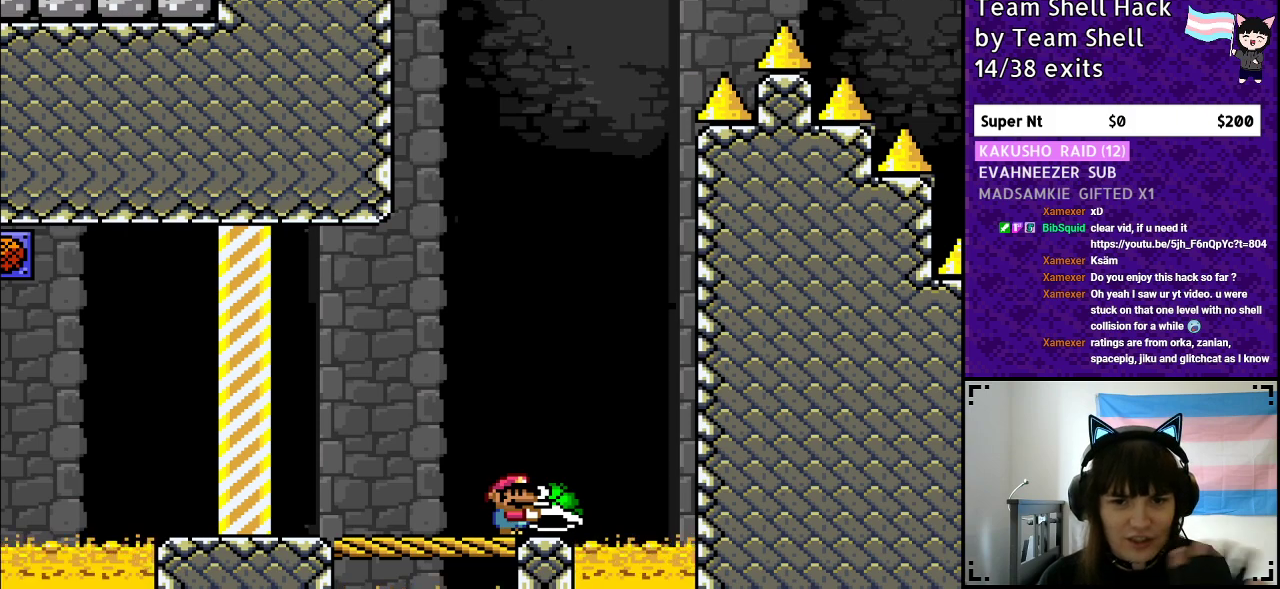
{"buttons": ["Y"], "events": []}
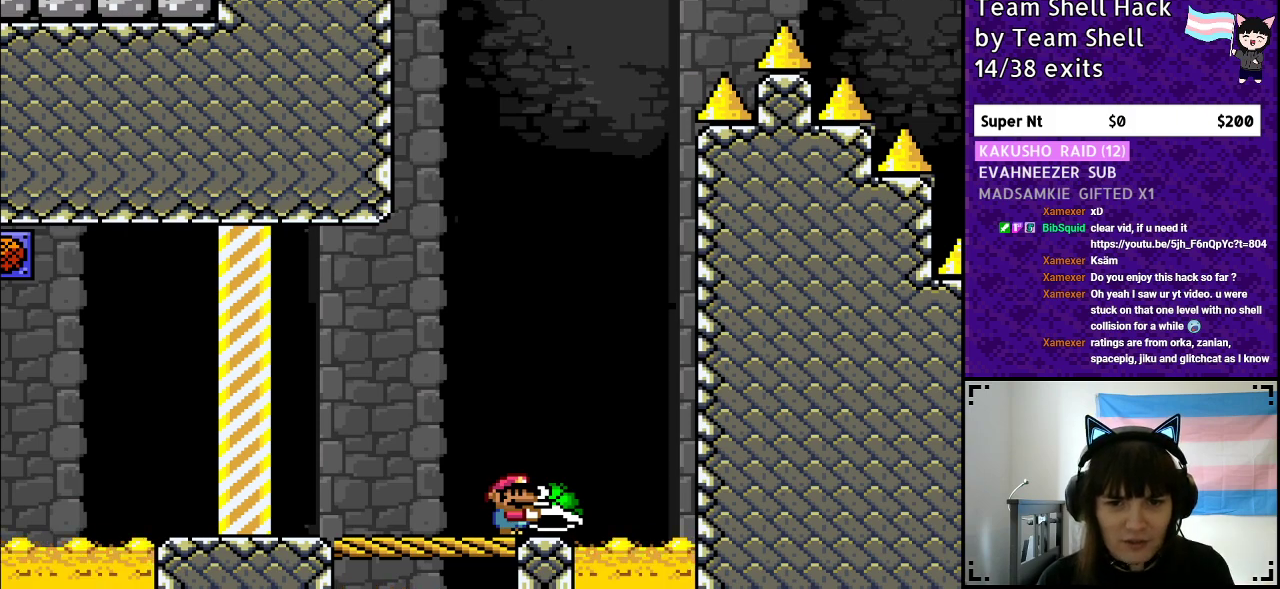
{"buttons": ["Y"], "events": []}
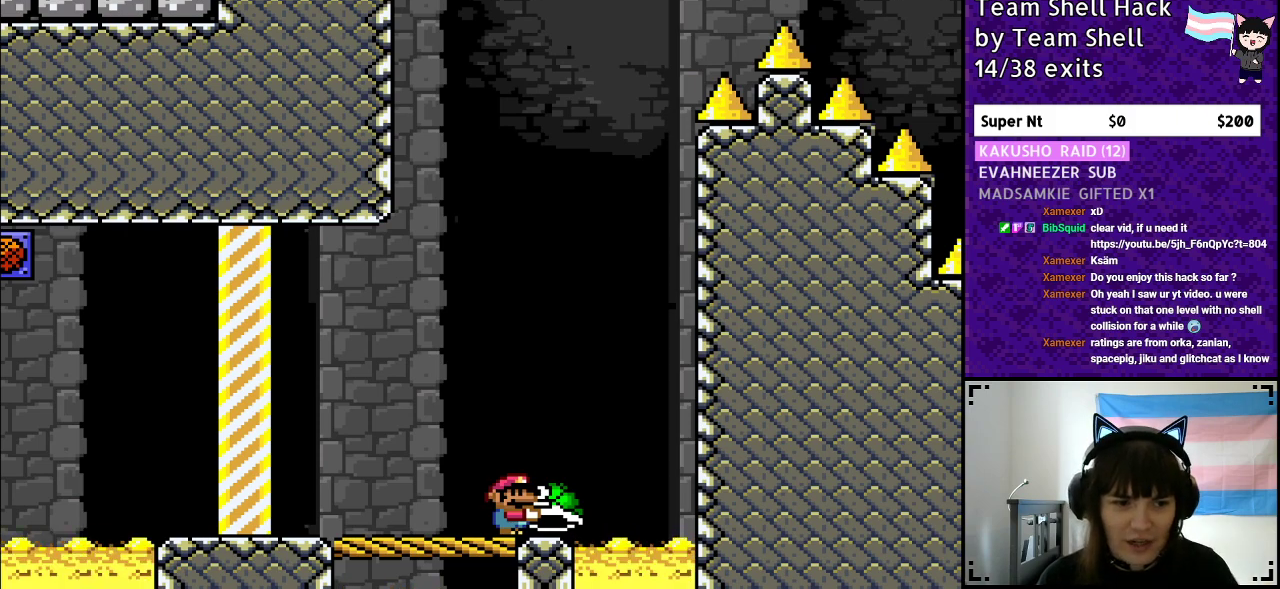
{"buttons": ["Y"], "events": []}
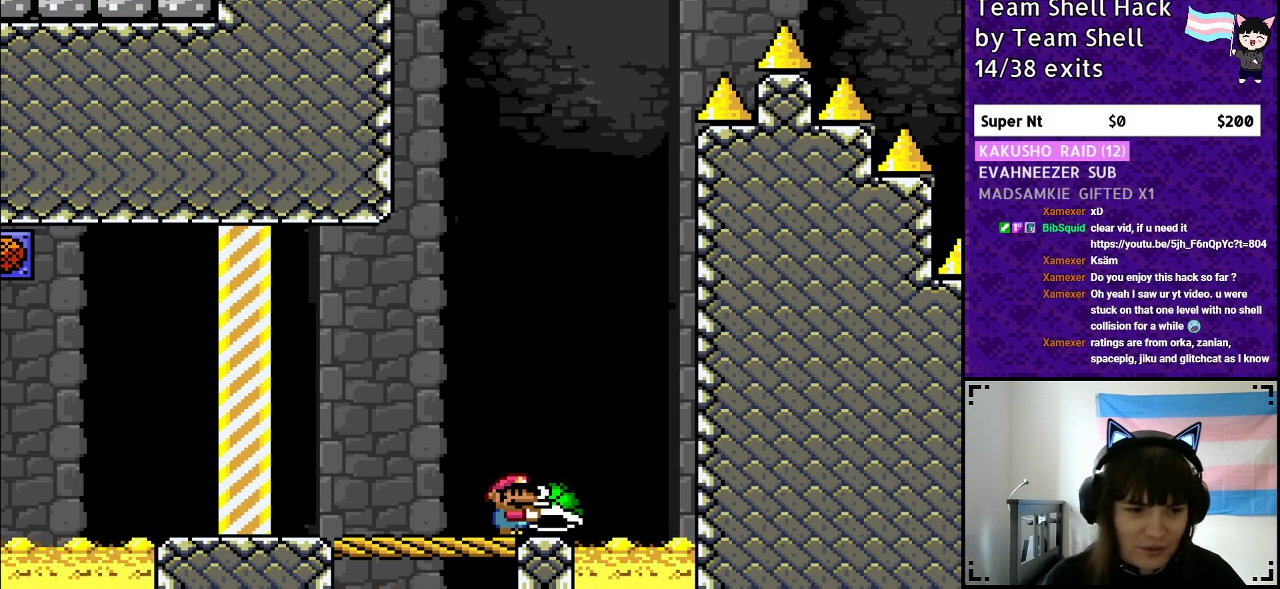
{"buttons": ["Y"], "events": []}
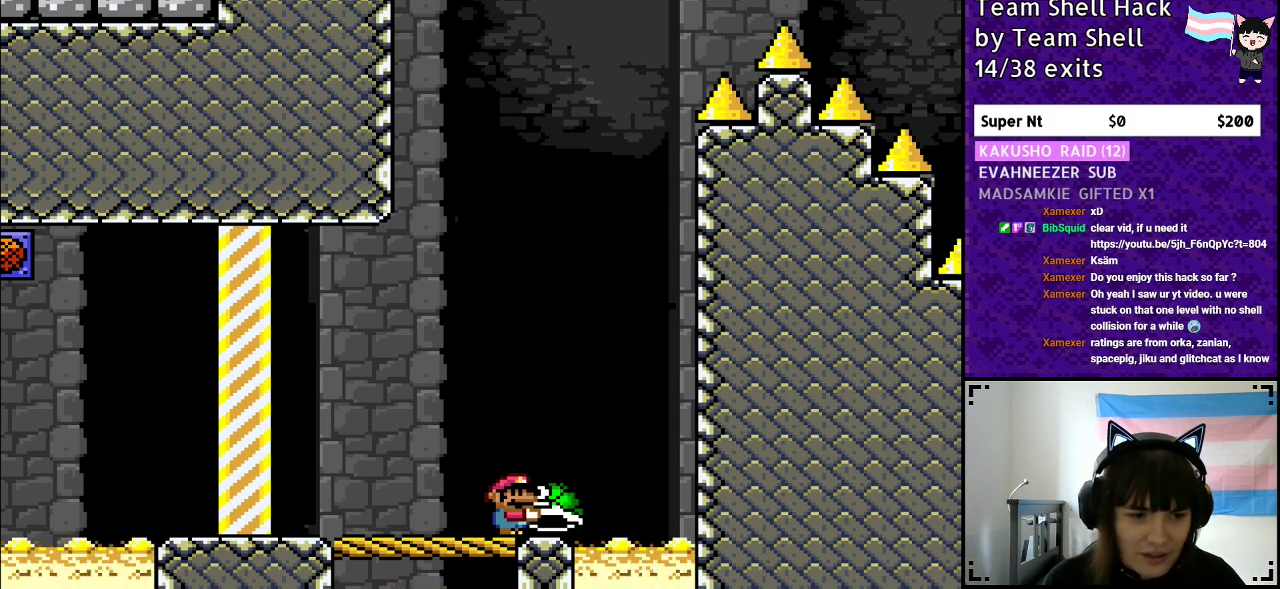
{"buttons": ["Y"], "events": []}
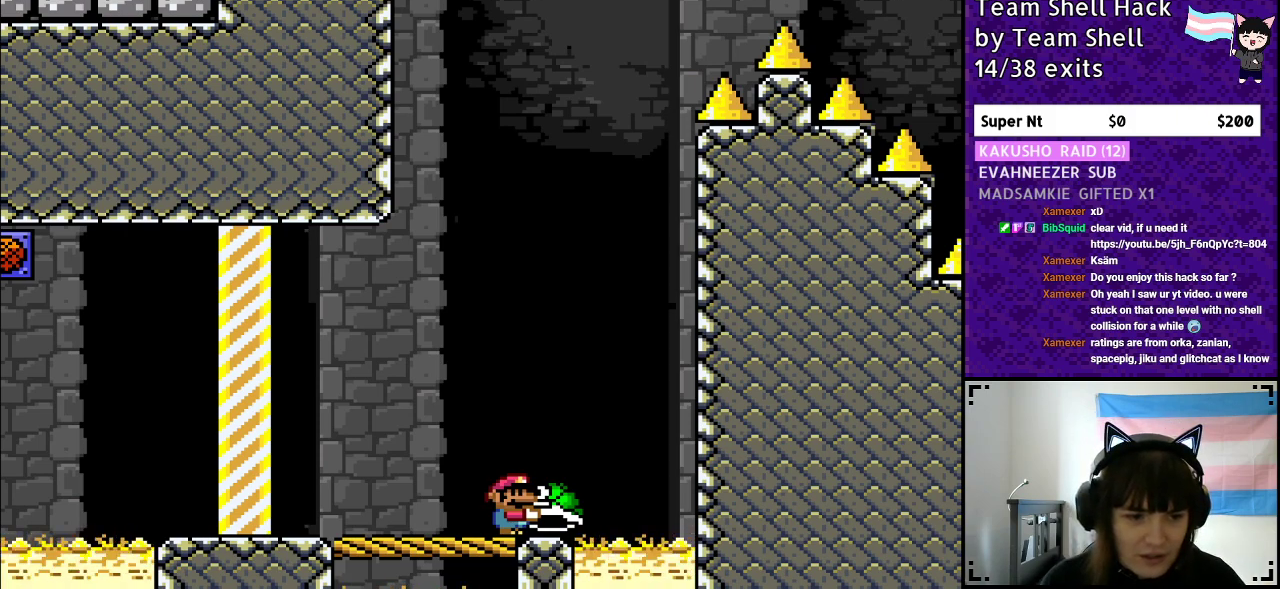
{"buttons": ["Y"], "events": []}
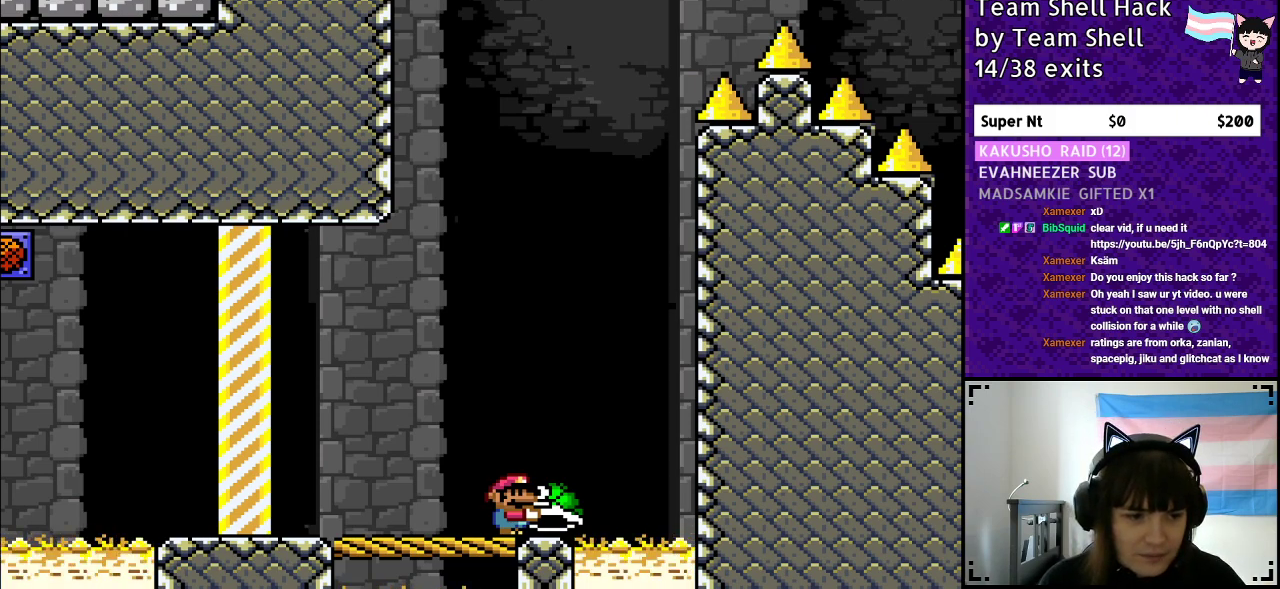
{"buttons": ["Y"], "events": []}
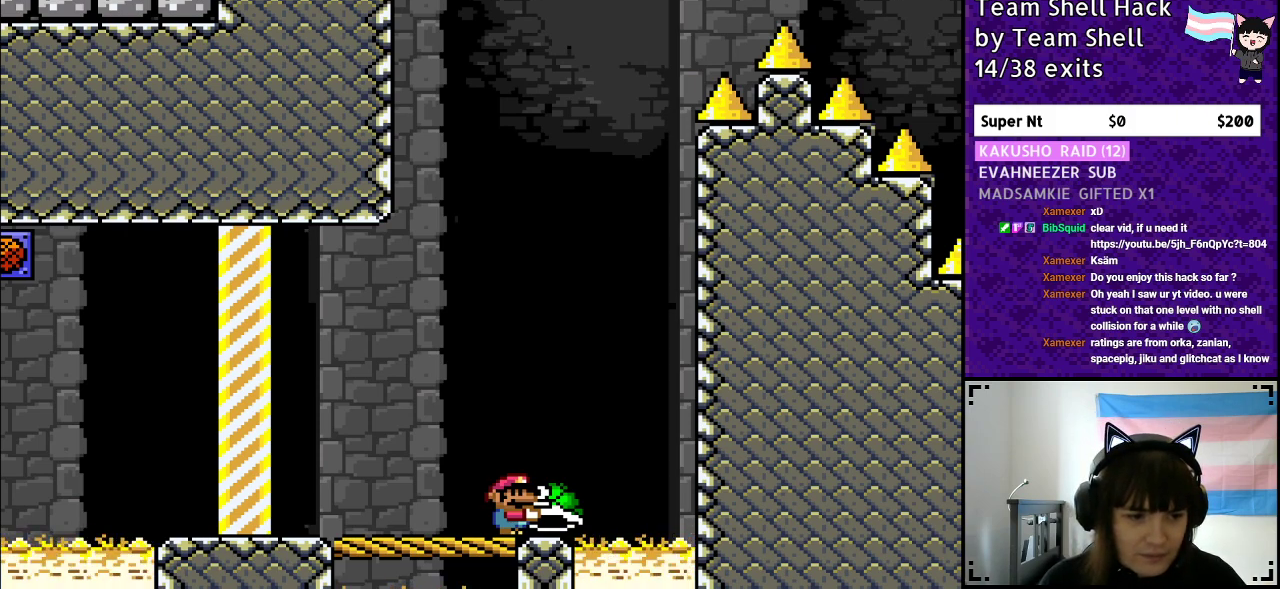
{"buttons": ["Y"], "events": []}
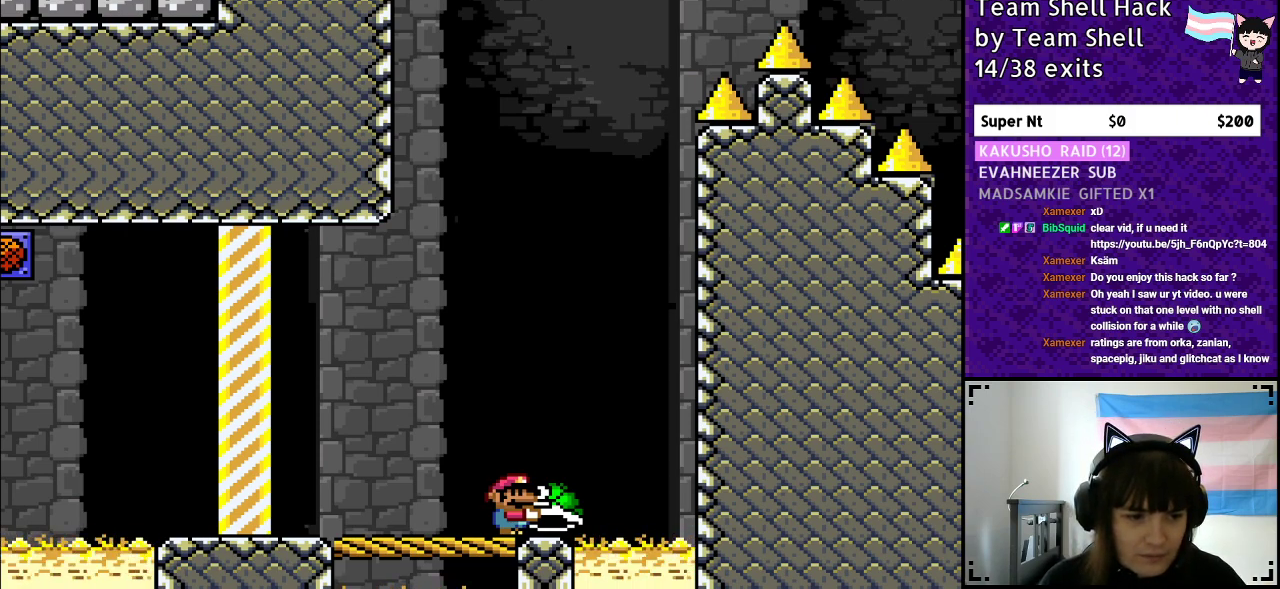
{"buttons": ["Y"], "events": []}
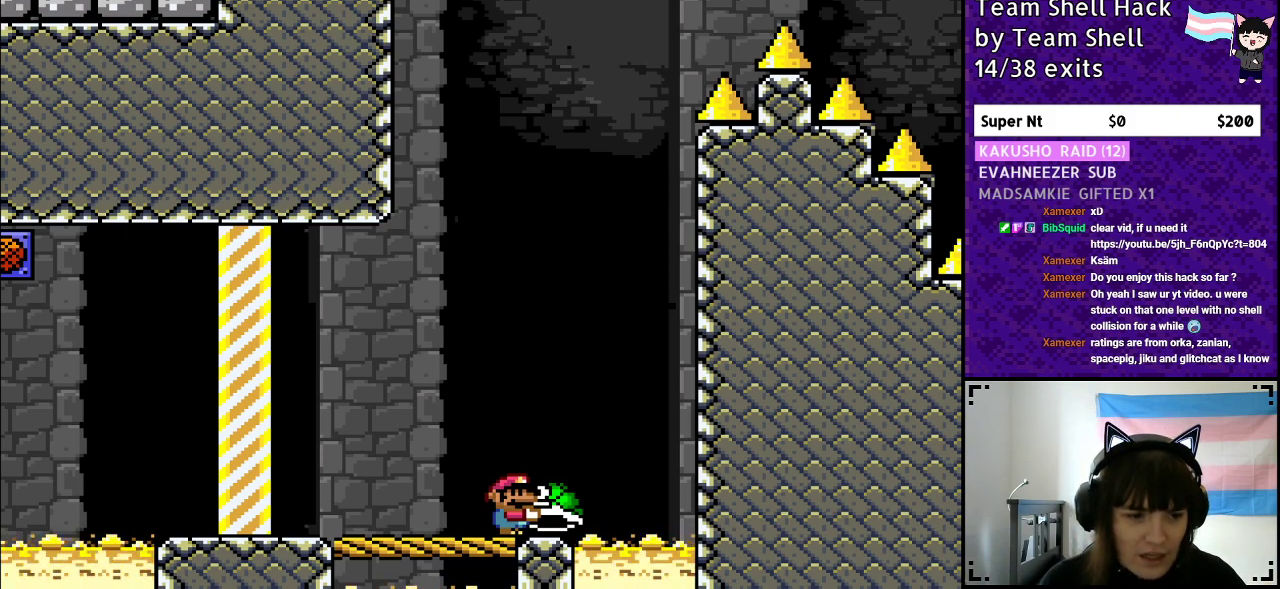
{"buttons": ["Y"], "events": []}
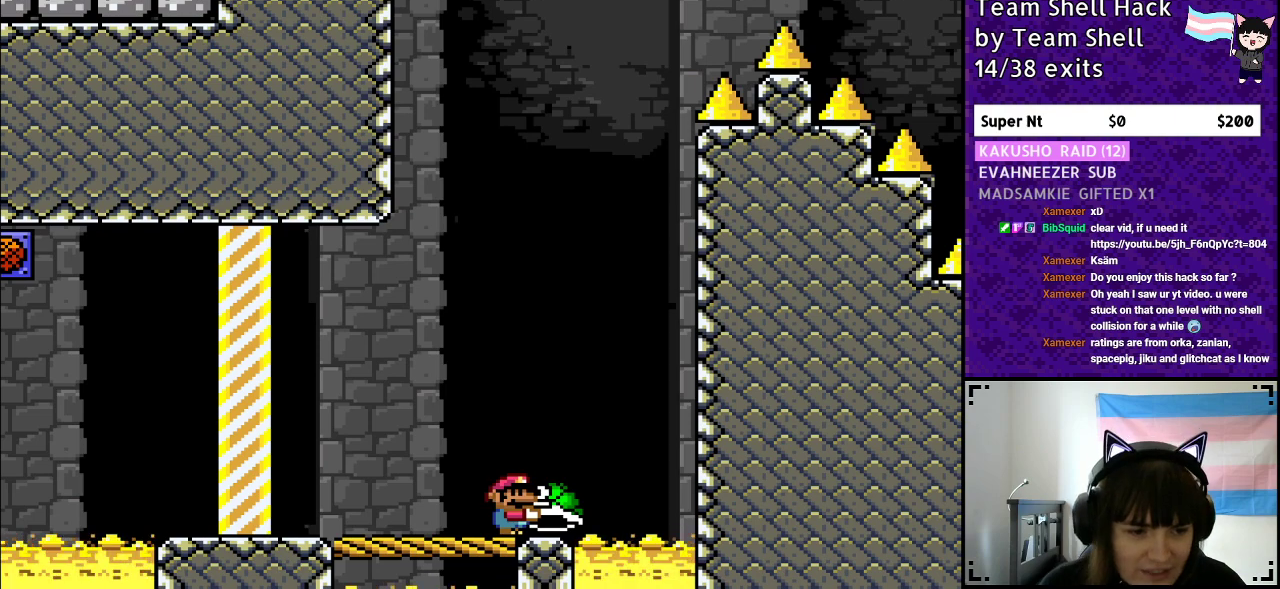
{"buttons": ["Y"], "events": []}
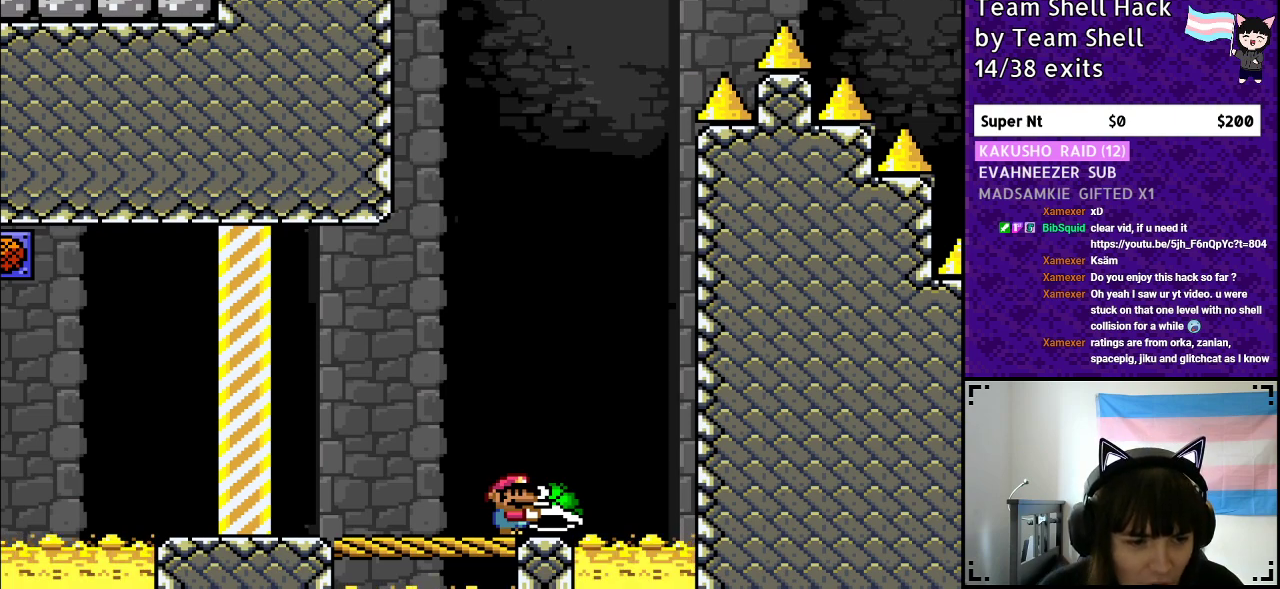
{"buttons": ["Y"], "events": []}
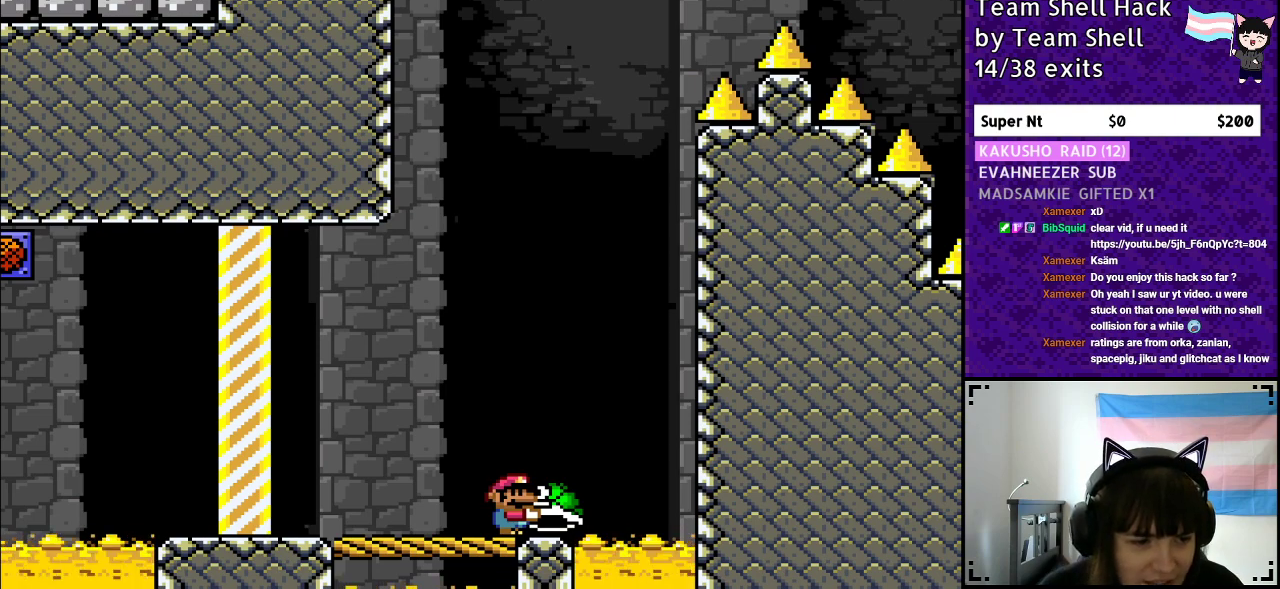
{"buttons": ["Y"], "events": []}
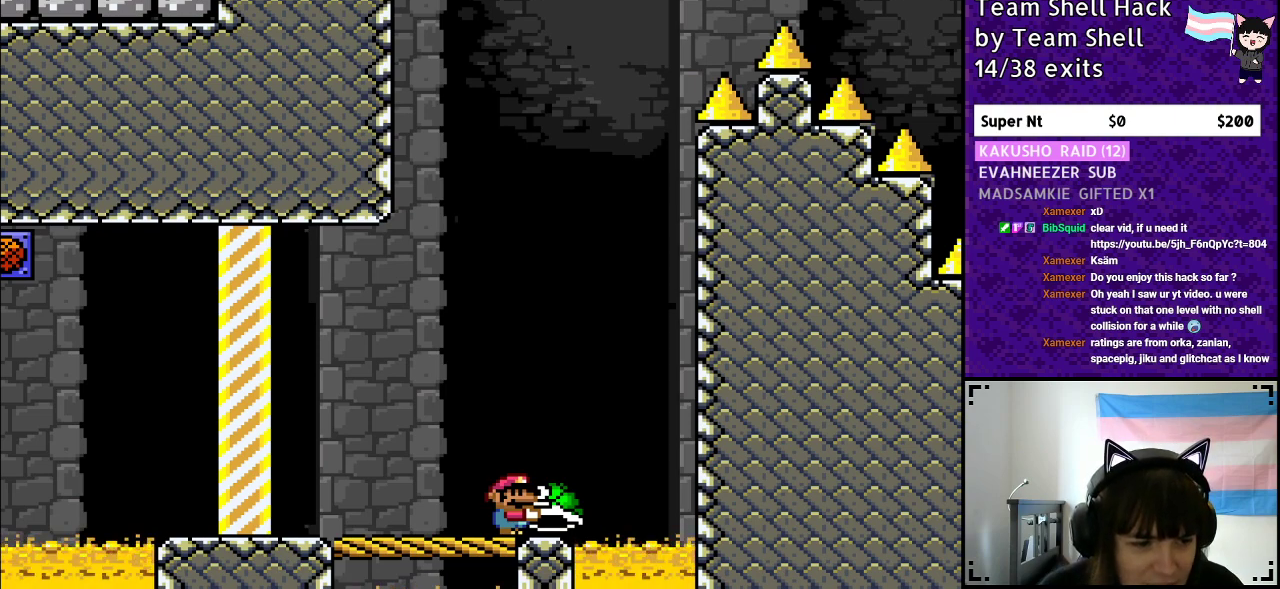
{"buttons": ["Y"], "events": []}
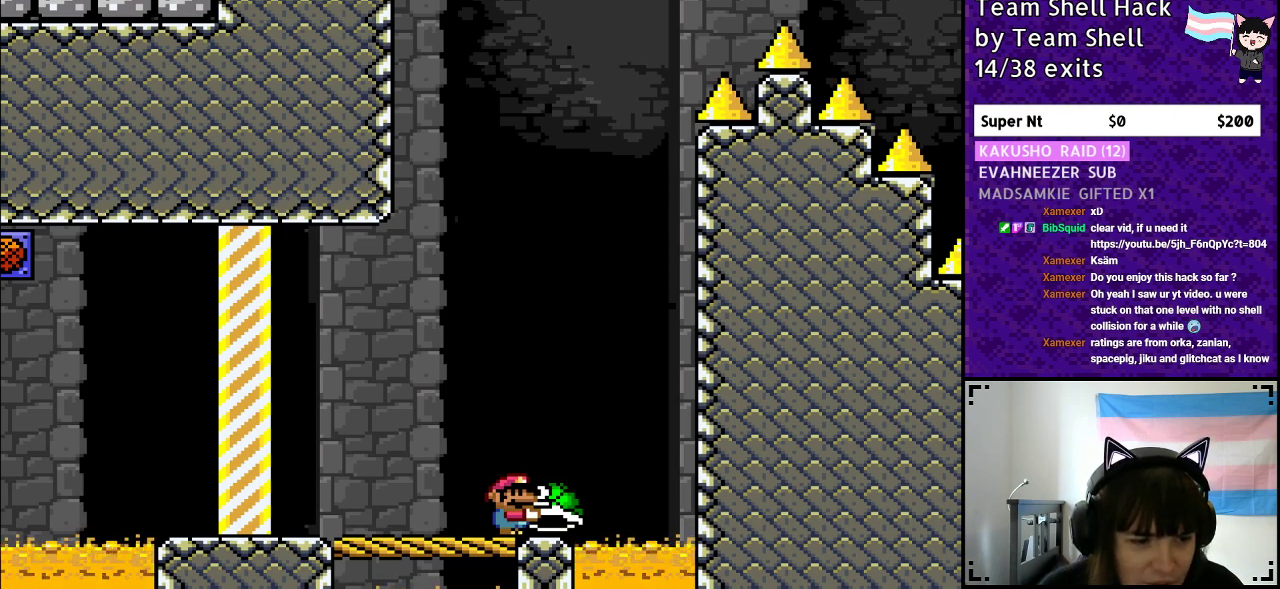
{"buttons": ["Y"], "events": []}
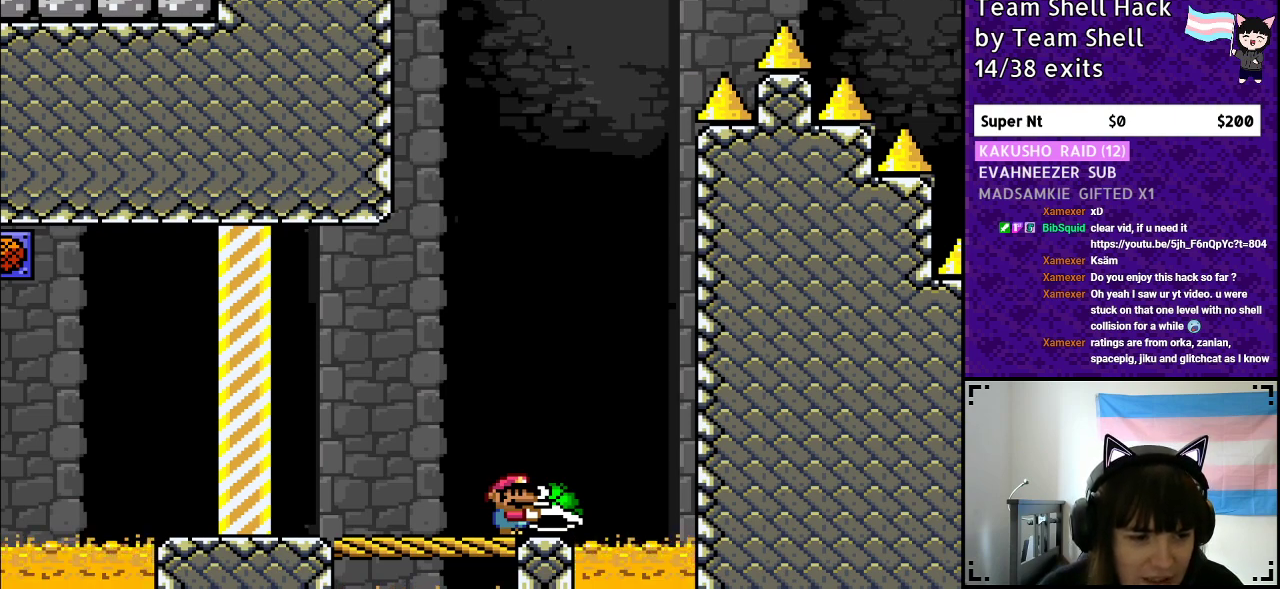
{"buttons": ["Y"], "events": []}
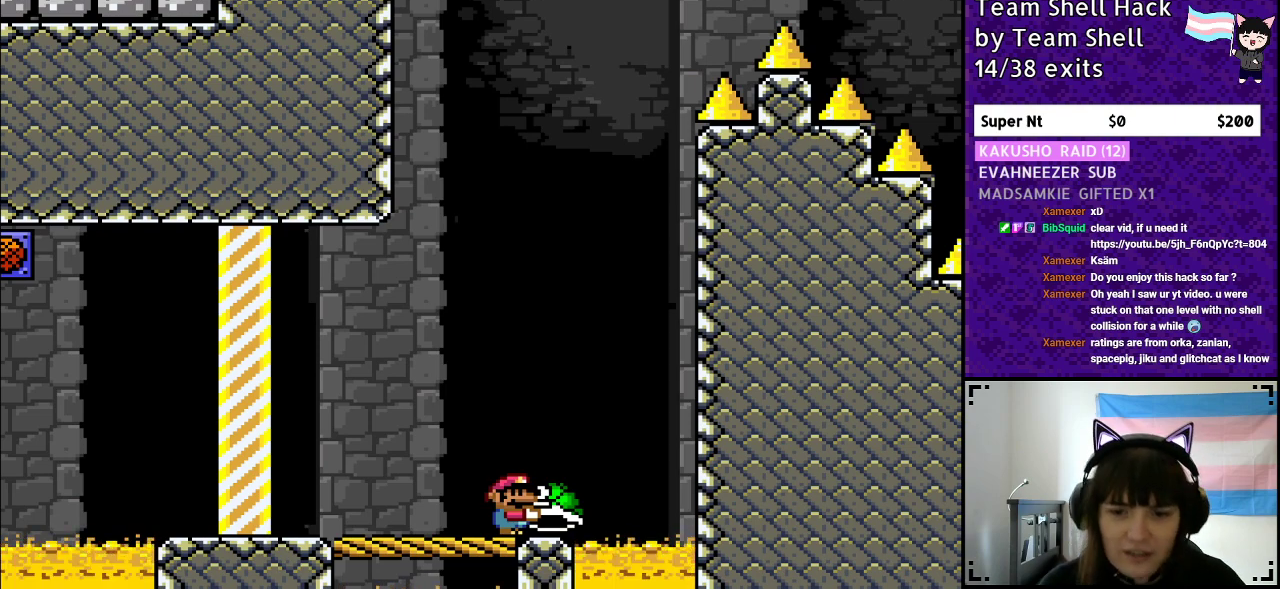
{"buttons": ["Y"], "events": []}
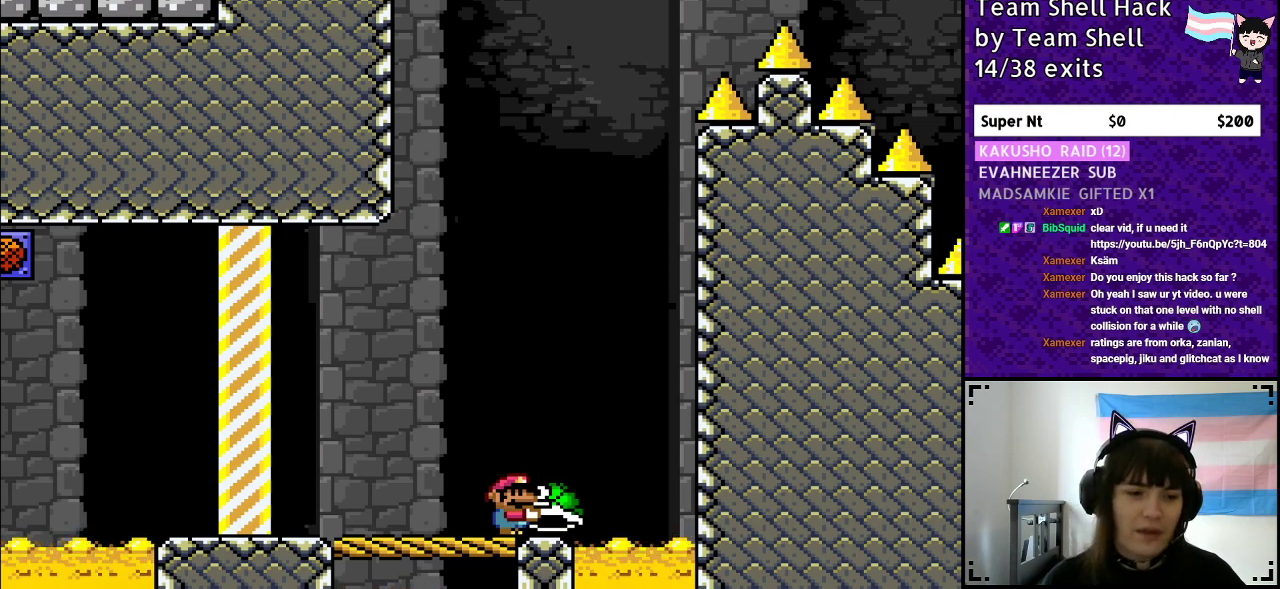
{"buttons": ["Y"], "events": []}
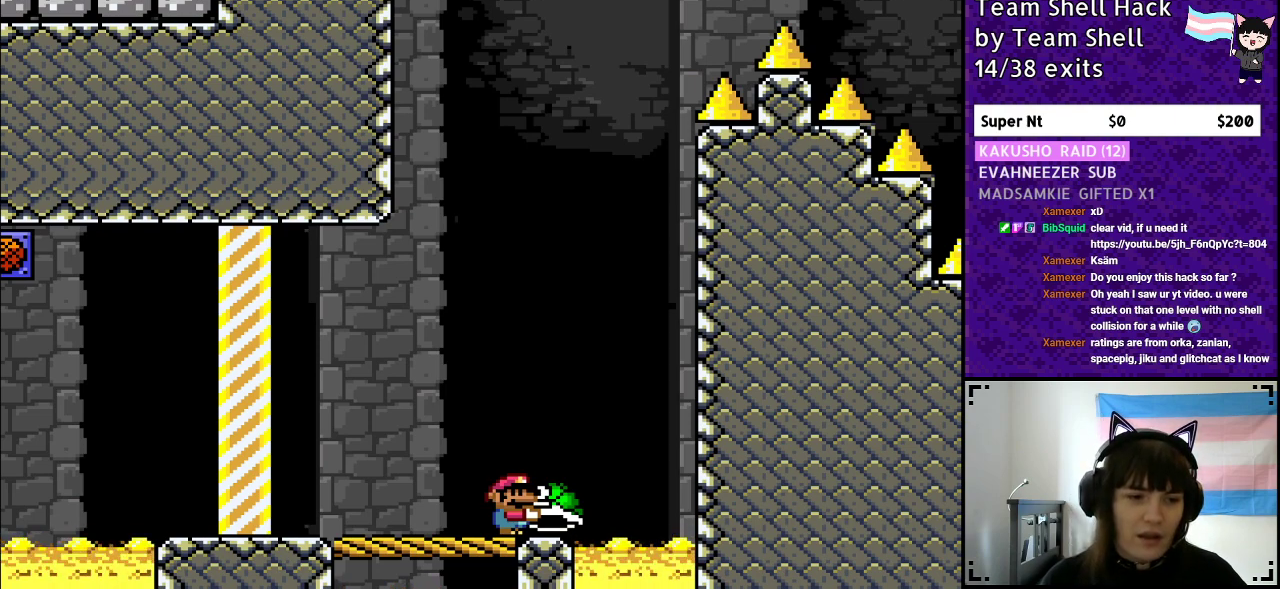
{"buttons": ["Y"], "events": []}
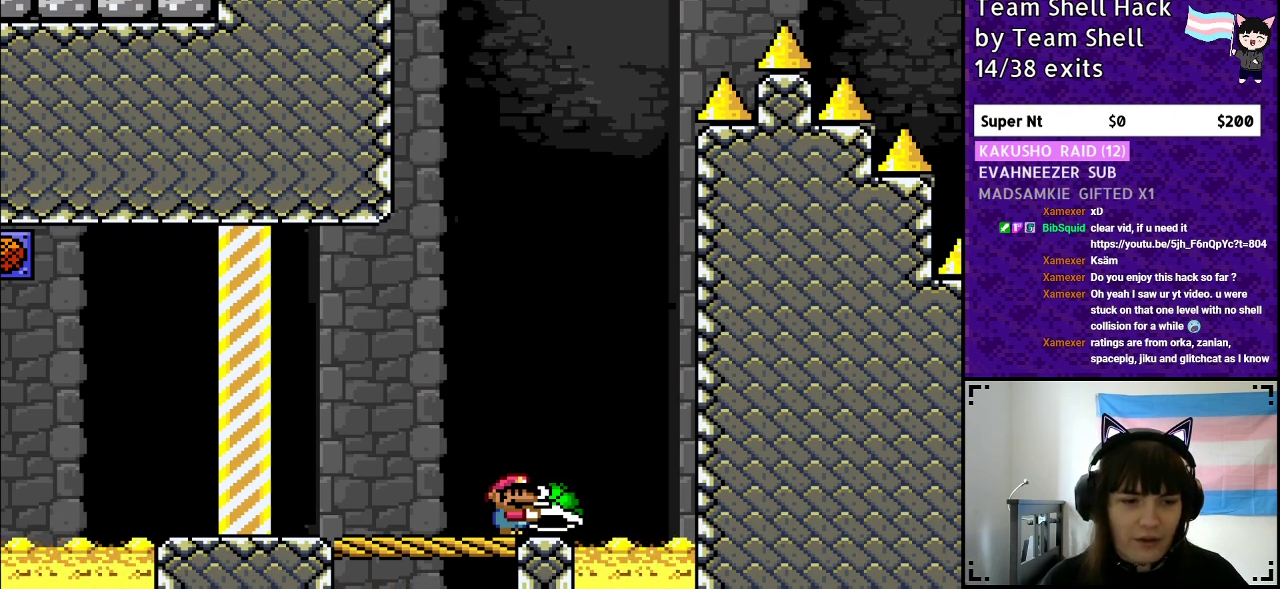
{"buttons": ["Y"], "events": []}
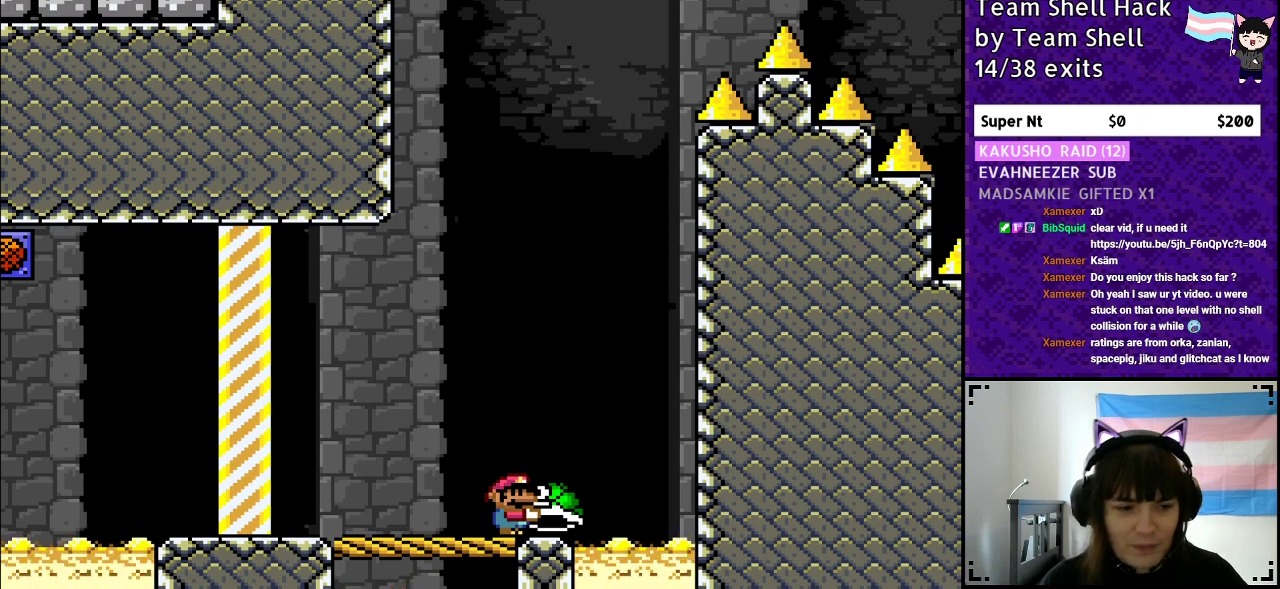
{"buttons": ["Y"], "events": []}
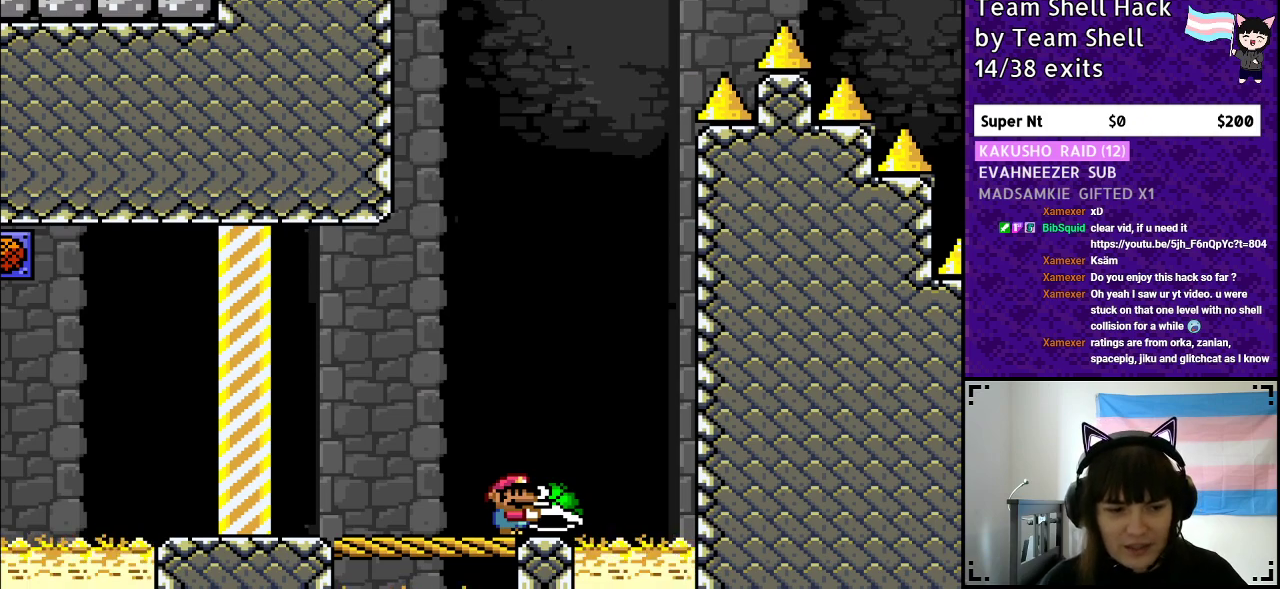
{"buttons": ["Y"], "events": []}
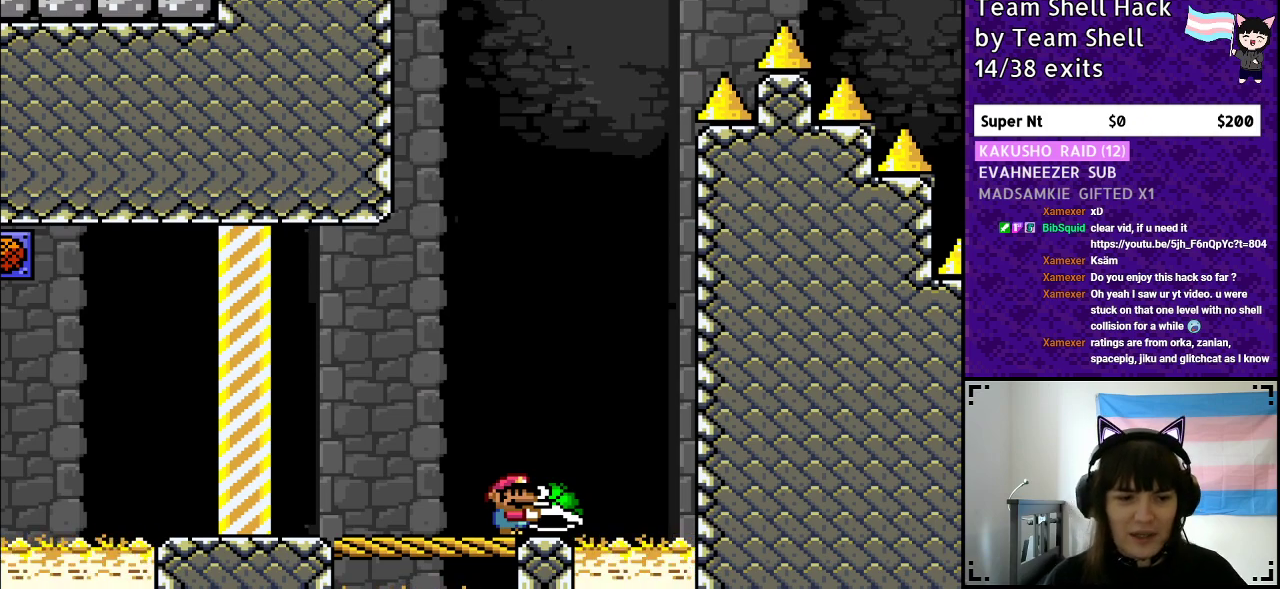
{"buttons": ["Y"], "events": []}
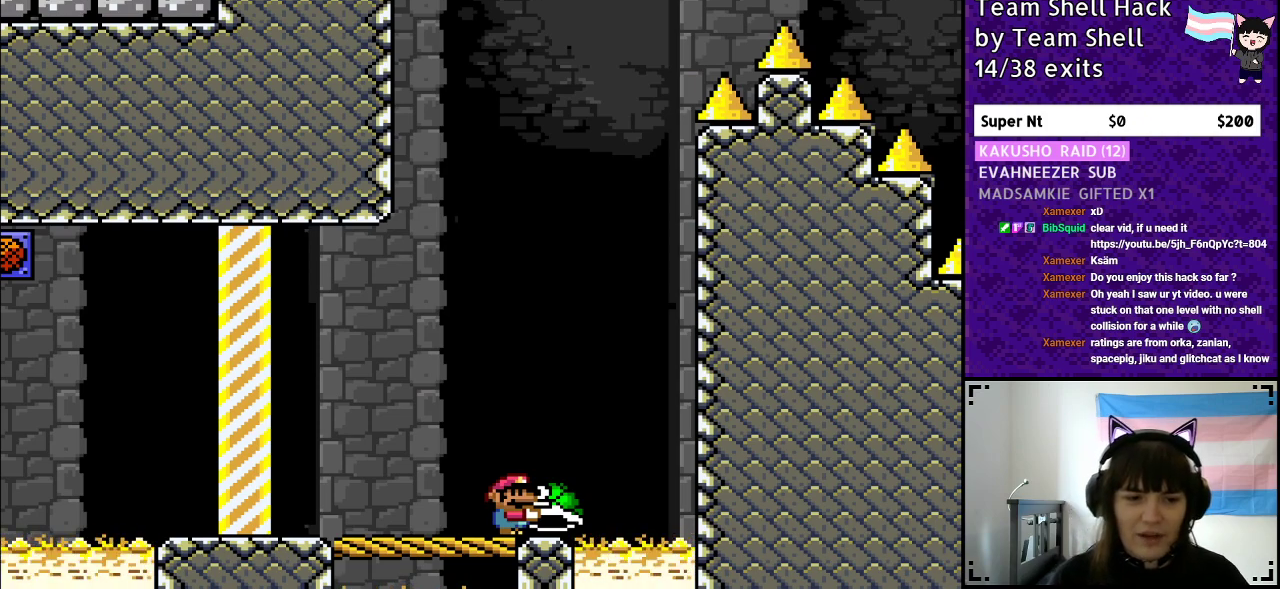
{"buttons": ["DPAD_UP"], "events": [[250, "DPAD_UP", "down"], [450, "Y", "up"]]}
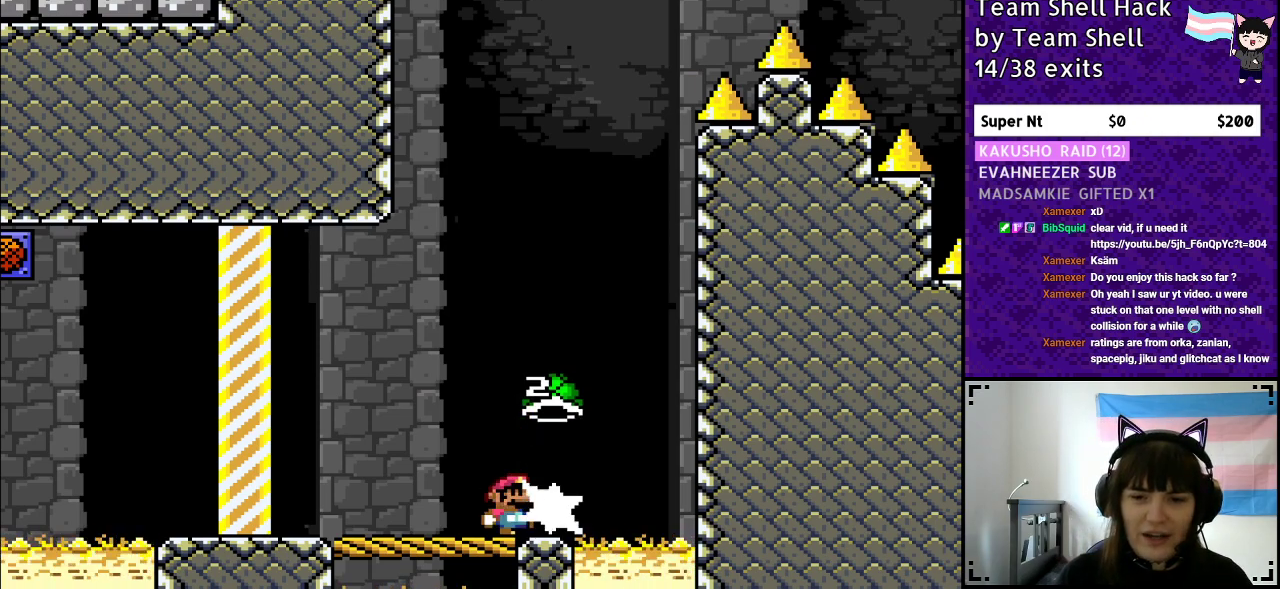
{"buttons": ["Y", "DPAD_RIGHT"], "events": [[67, "Y", "down"], [200, "DPAD_UP", "up"], [450, "DPAD_RIGHT", "down"]]}
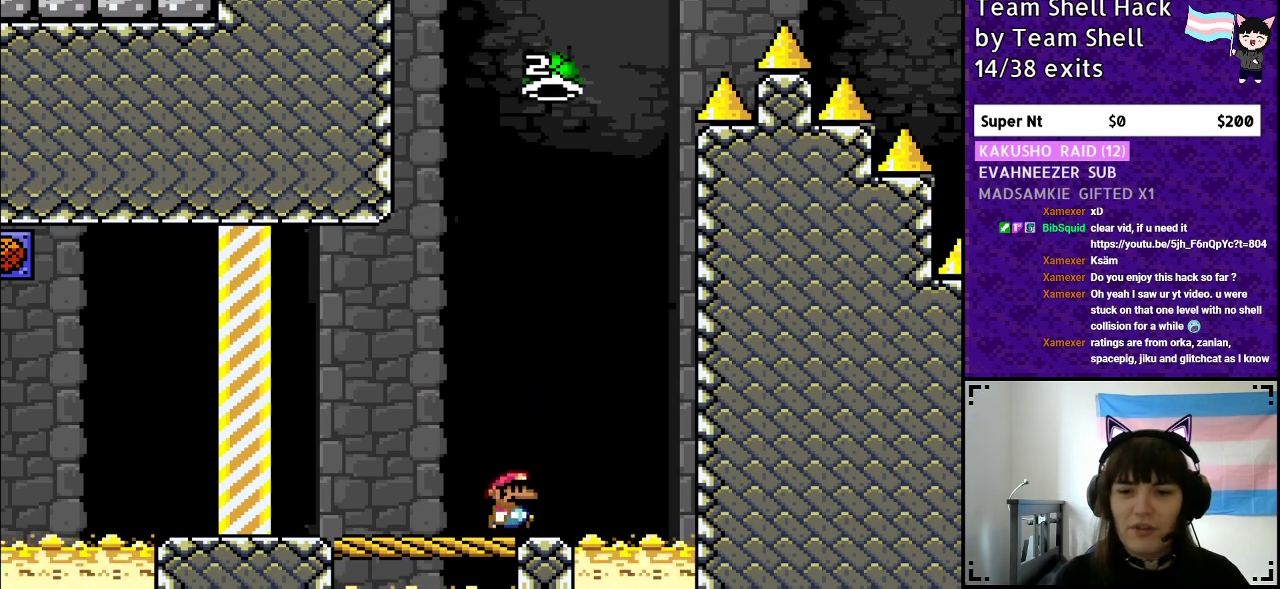
{"buttons": ["Y"], "events": [[100, "DPAD_RIGHT", "up"]]}